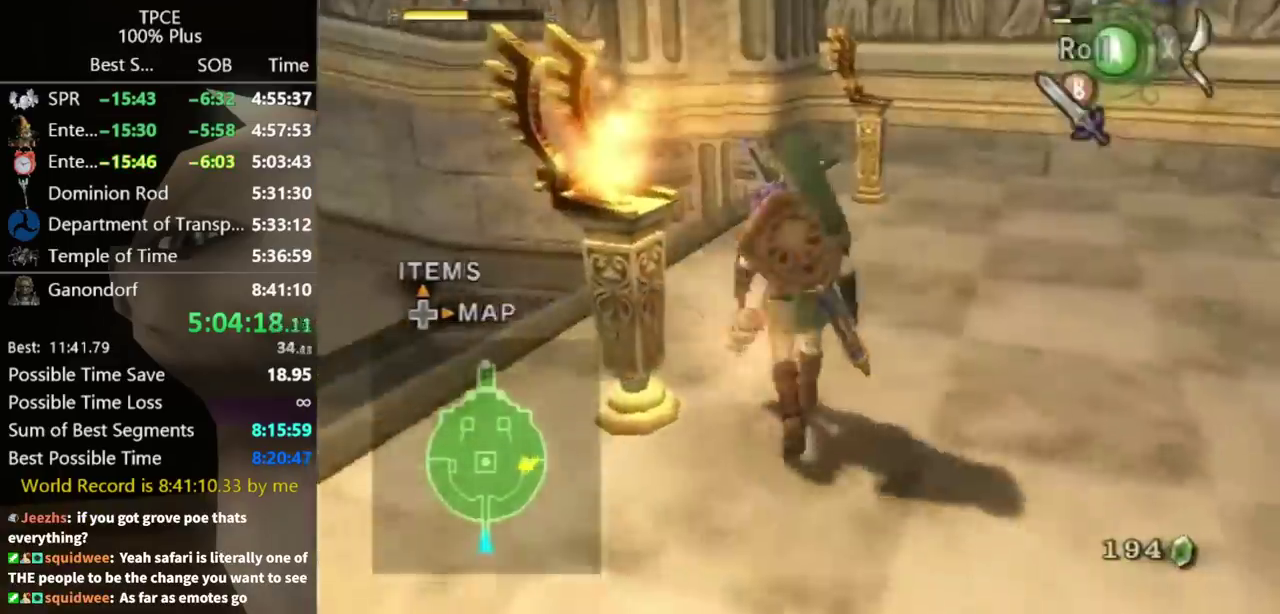
Gameplay with a controller (Nintendo layout); each line is a JSON object with the inputs held at the frame after it. "events" lists button and stick changes between this image and that frame as [ms after this image, input, new state], when the widget could be followed in between. Not read: L3 R3.
{"buttons": [], "left_stick": "up-left", "right_stick": "center", "events": [[67, "A", "down"], [133, "A", "up"], [200, "left_stick", "up"], [467, "left_stick", "up-left"]]}
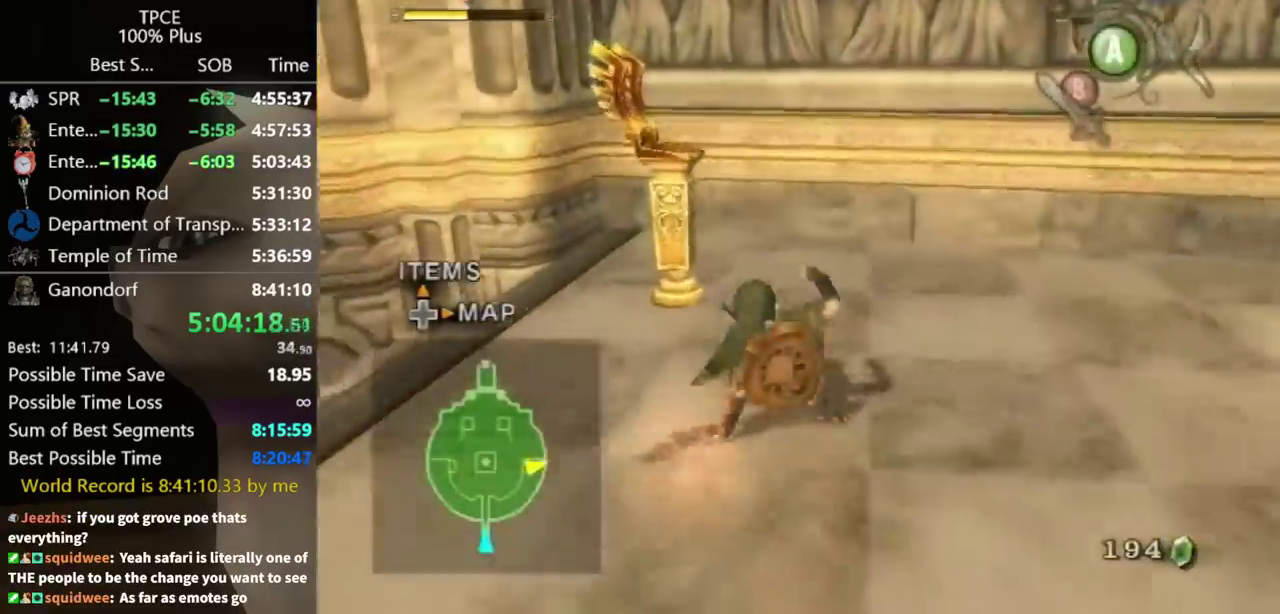
{"buttons": ["DPAD_UP"], "left_stick": "center", "right_stick": "center", "events": [[167, "left_stick", "up"], [300, "Y", "down"], [367, "Y", "up"], [367, "left_stick", "center"], [467, "DPAD_UP", "down"]]}
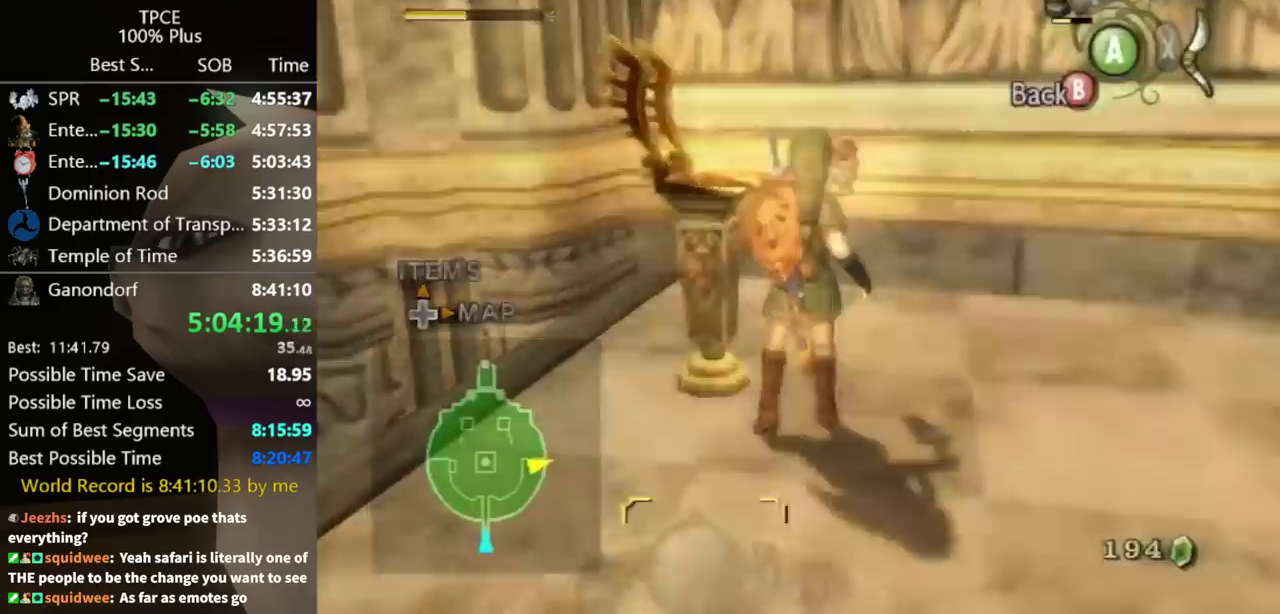
{"buttons": ["Y"], "left_stick": "center", "right_stick": "center", "events": [[67, "DPAD_UP", "up"], [233, "L1", "down"], [267, "left_stick", "up-right"], [433, "L1", "up"], [433, "left_stick", "center"], [500, "Y", "down"]]}
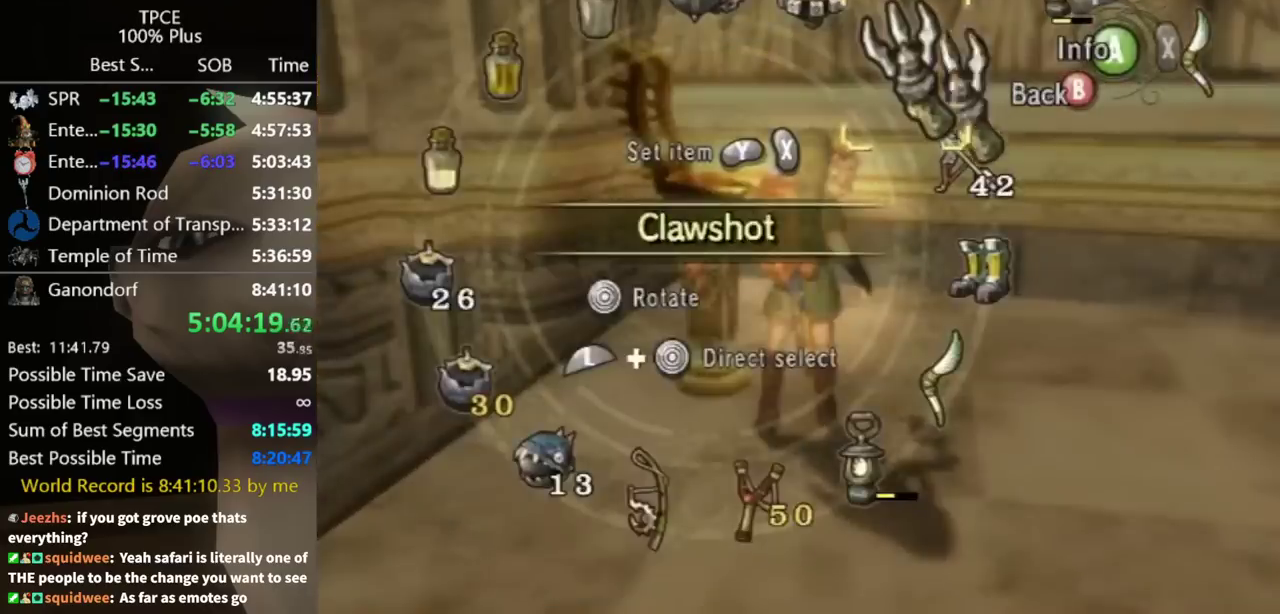
{"buttons": ["L1"], "left_stick": "down", "right_stick": "center", "events": [[133, "Y", "up"], [200, "B", "down"], [300, "B", "up"], [400, "L1", "down"], [400, "left_stick", "down"]]}
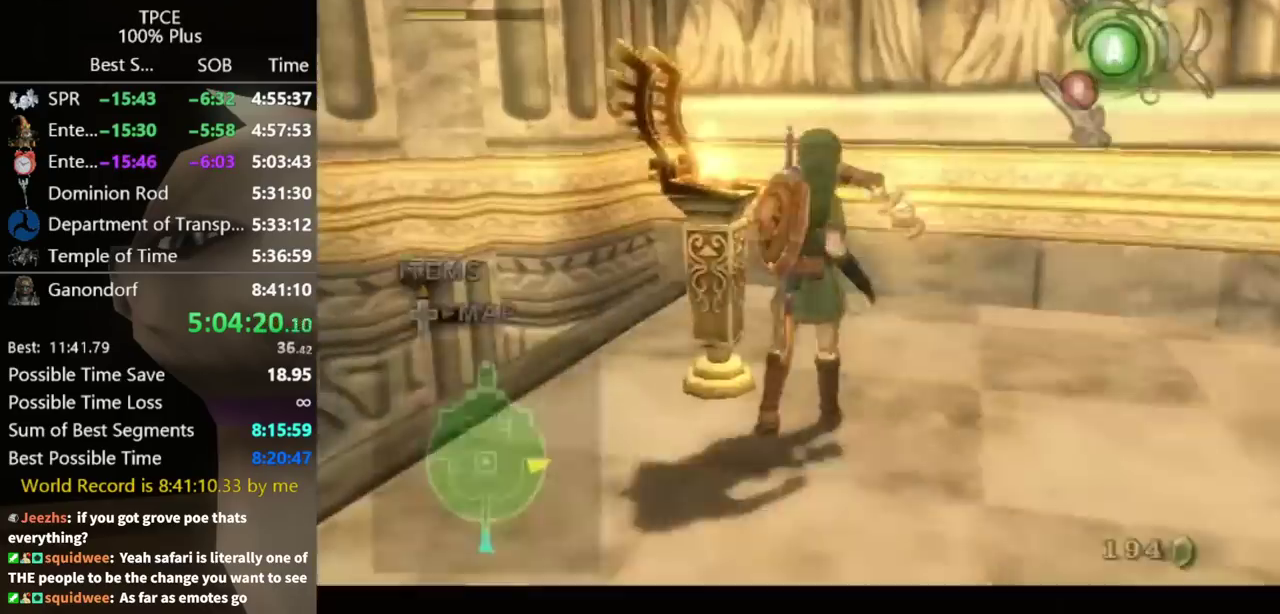
{"buttons": ["L1"], "left_stick": "down", "right_stick": "center", "events": []}
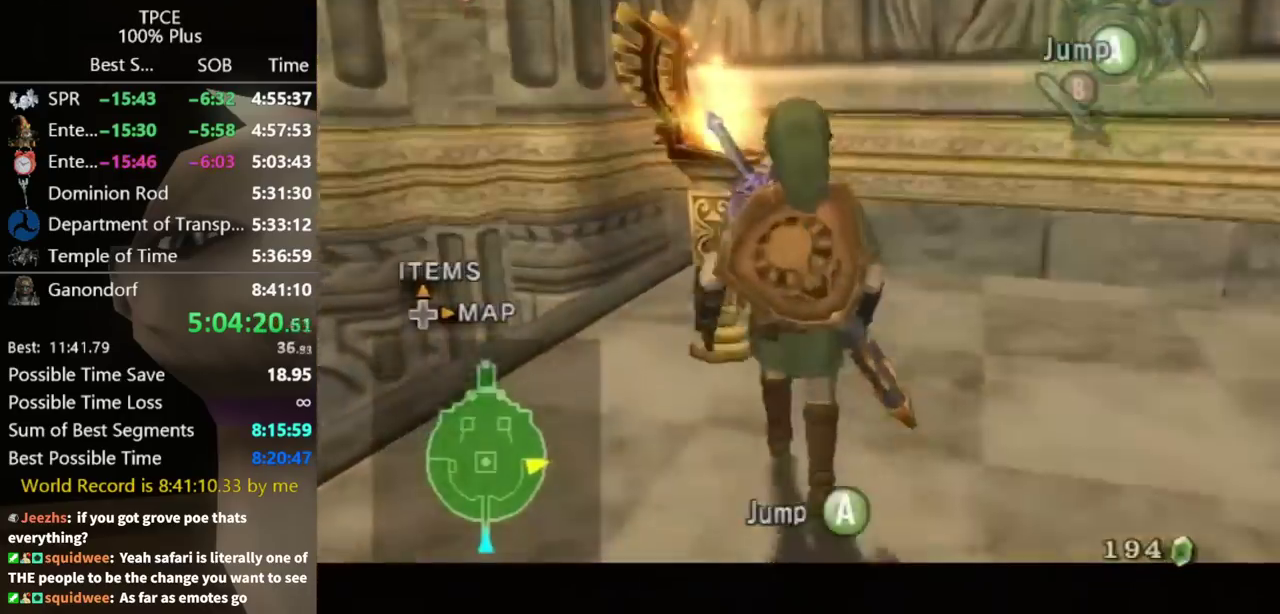
{"buttons": [], "left_stick": "center", "right_stick": "center", "events": [[167, "left_stick", "down-left"], [233, "L1", "up"], [400, "left_stick", "center"]]}